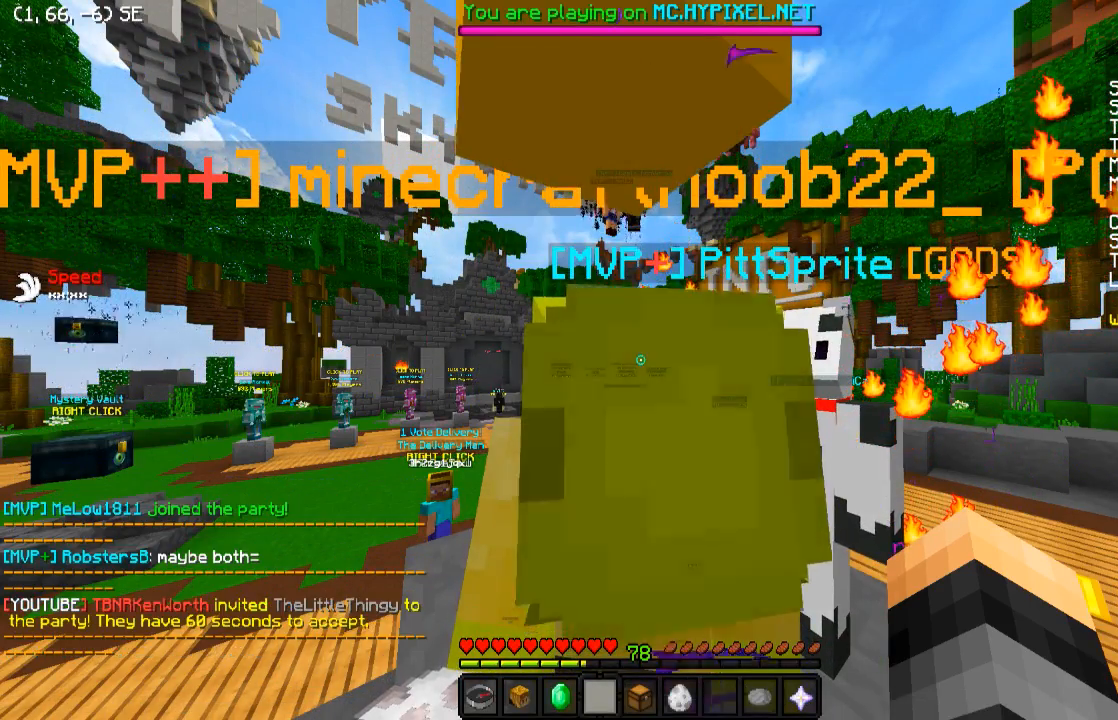
Gameplay with keyboard; each line is a JSON object with the keys held at the frame after it. "events" lists presses ("down") and releases ("up") of "a", "d", "s" and "w" between this image and that frame as [ms after this image, input, new state], when the widget could be followed in between. No other keys are recorded. Mouse input is not recorded.
{"keys": [], "events": []}
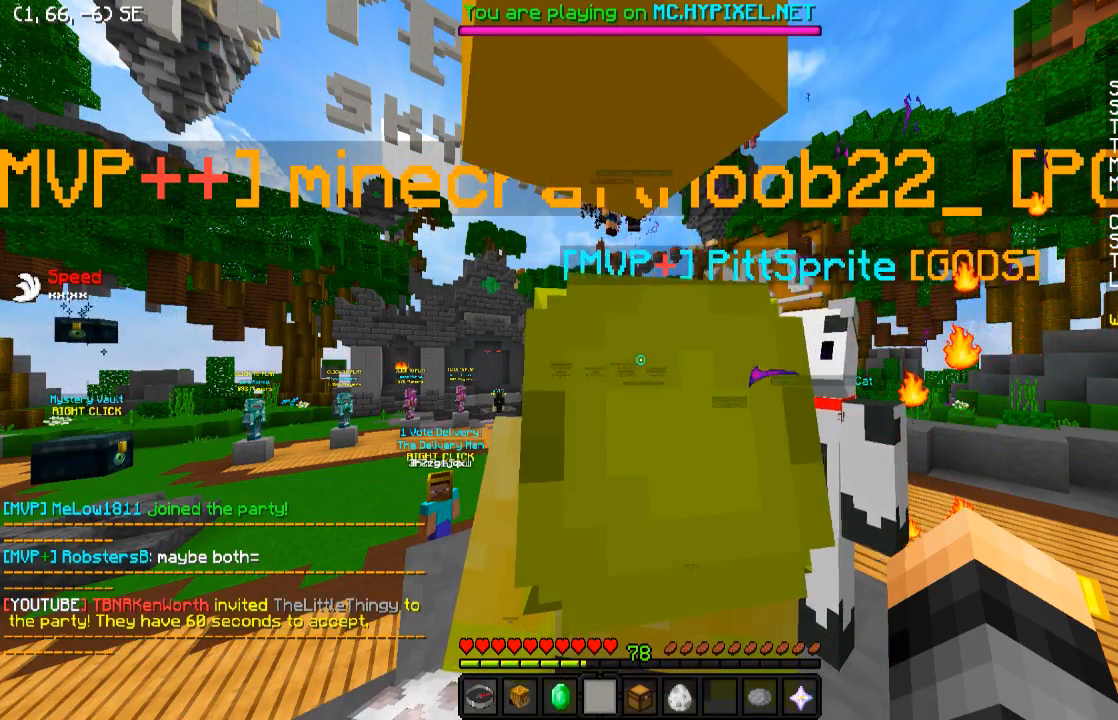
{"keys": [], "events": [[83, "a", "down"], [183, "a", "up"]]}
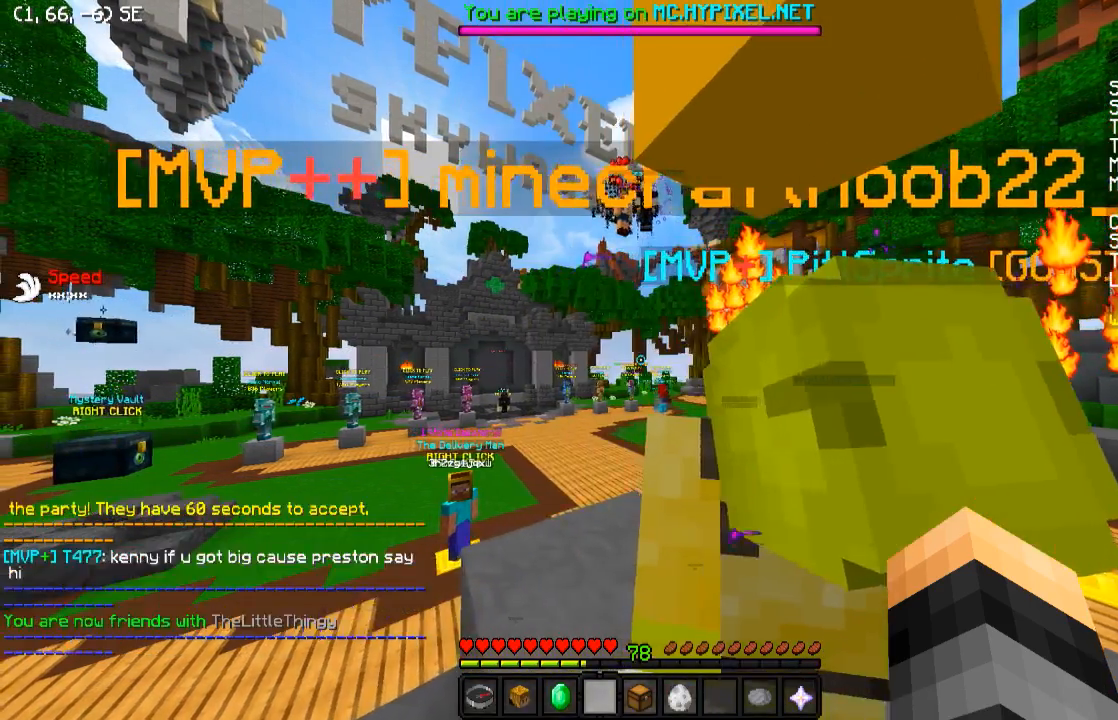
{"keys": [], "events": [[183, "d", "down"], [333, "d", "up"]]}
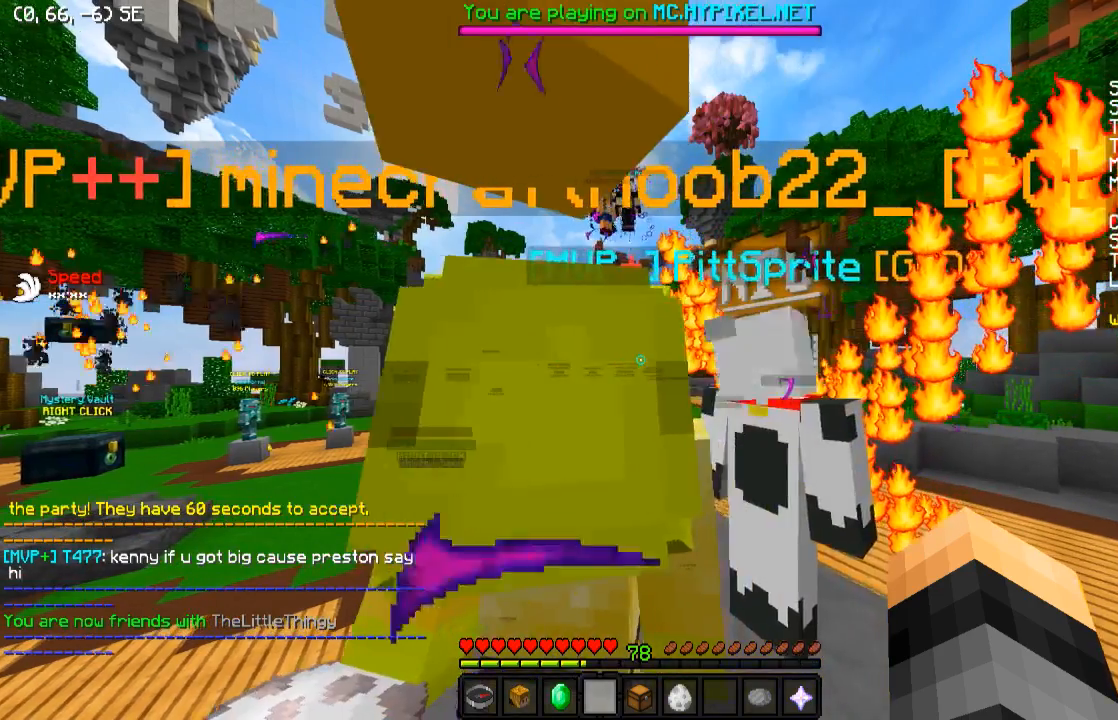
{"keys": [], "events": []}
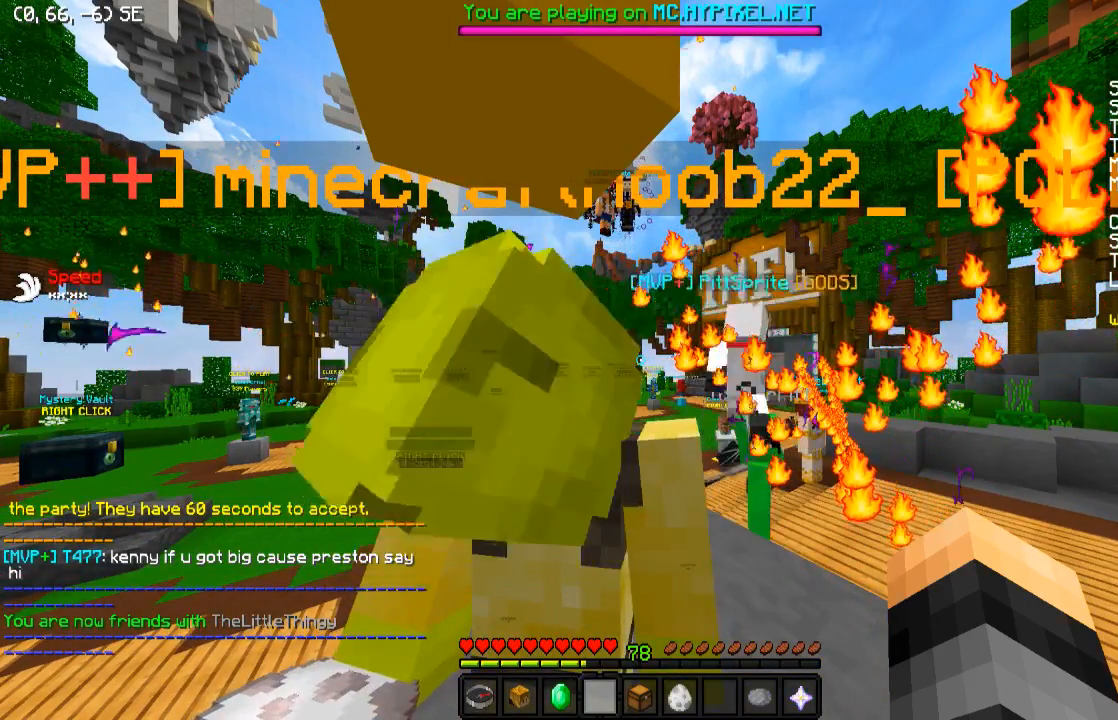
{"keys": [], "events": []}
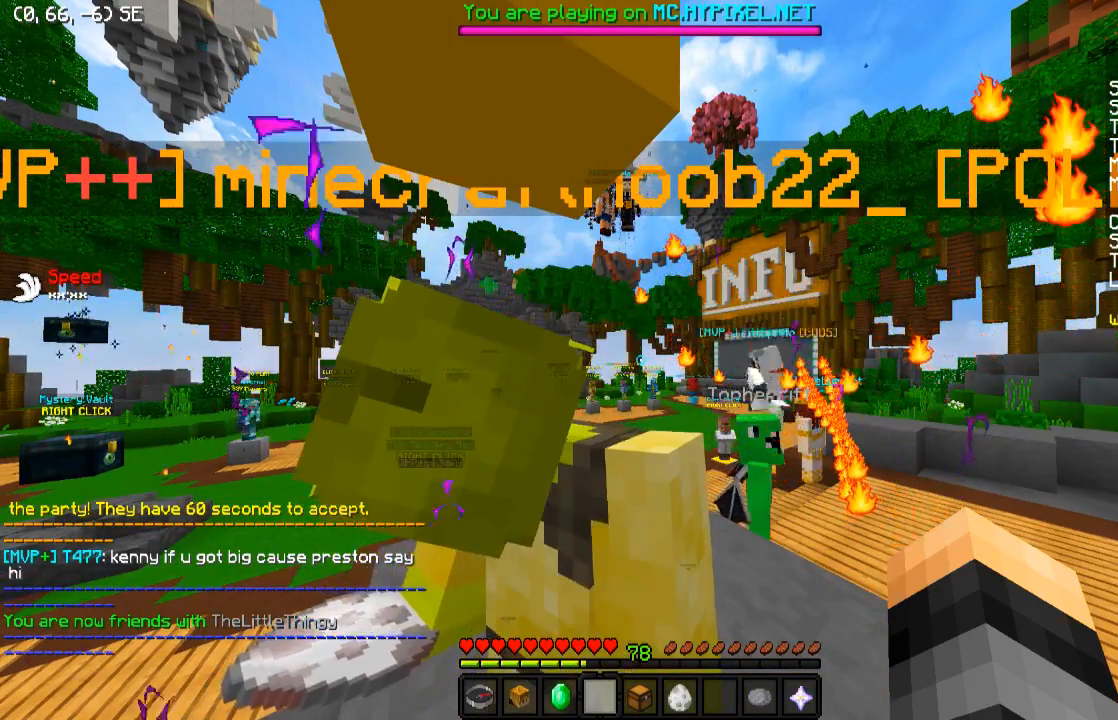
{"keys": [], "events": []}
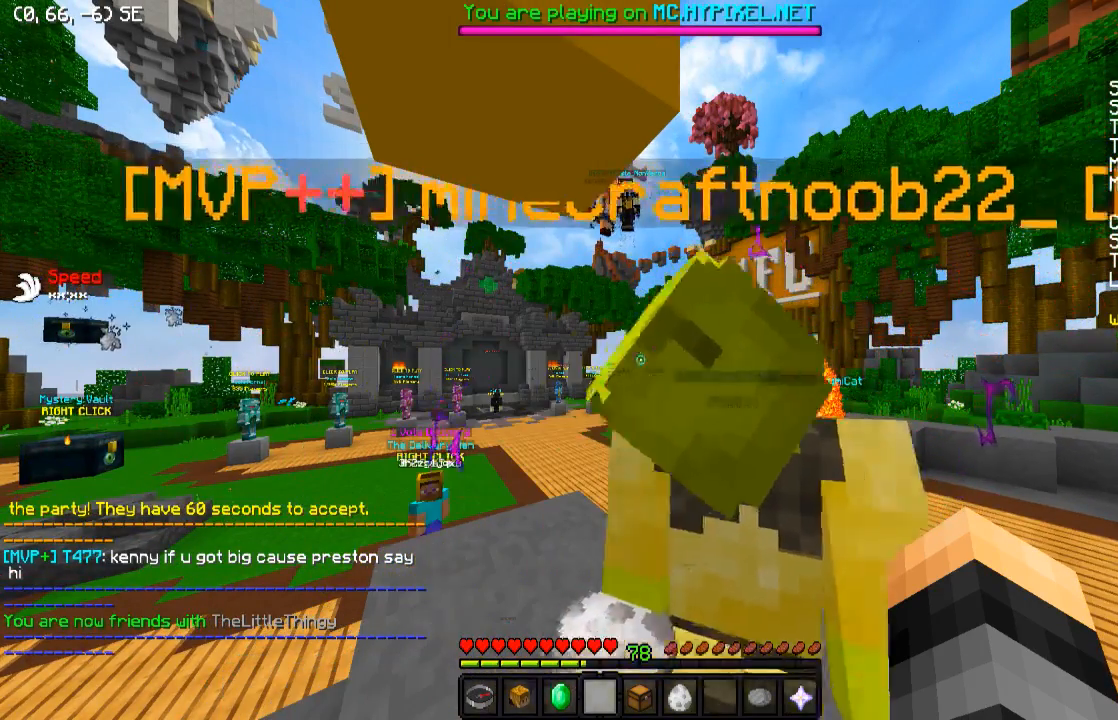
{"keys": [], "events": []}
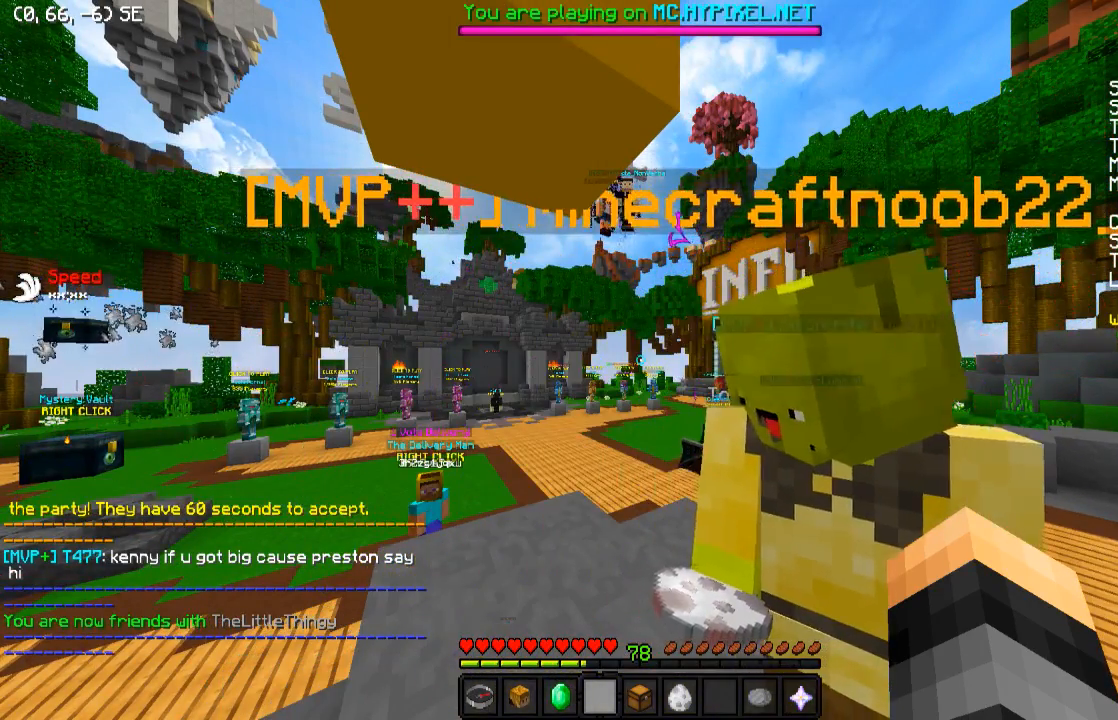
{"keys": [], "events": []}
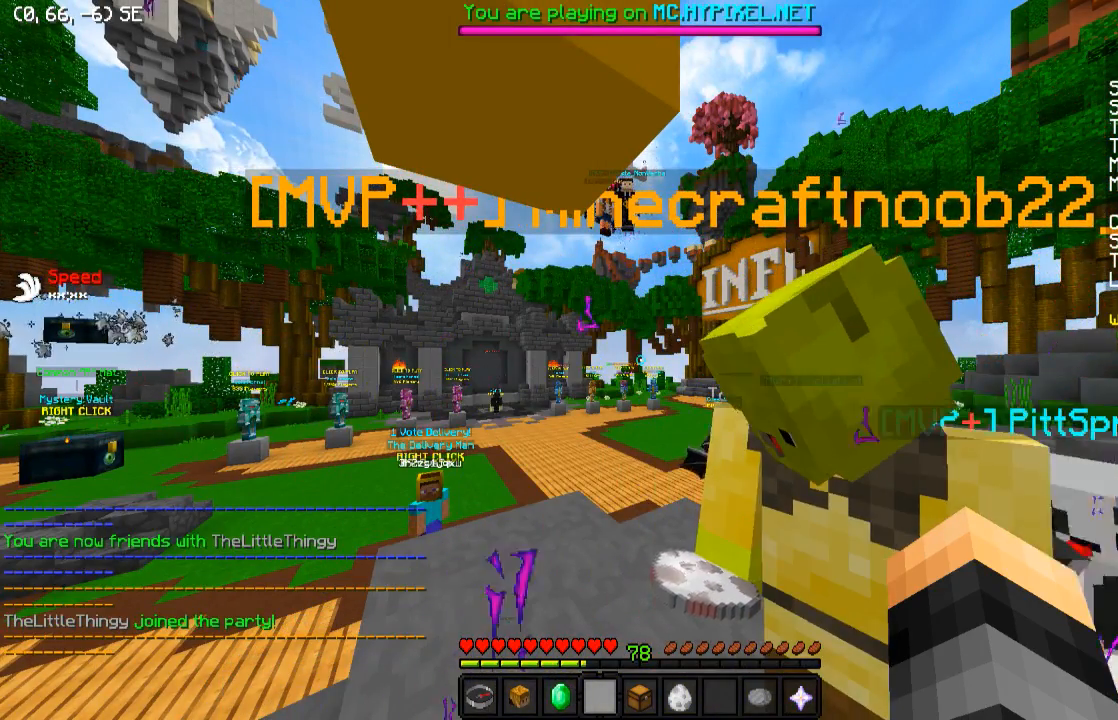
{"keys": [], "events": [[183, "a", "down"], [233, "a", "up"]]}
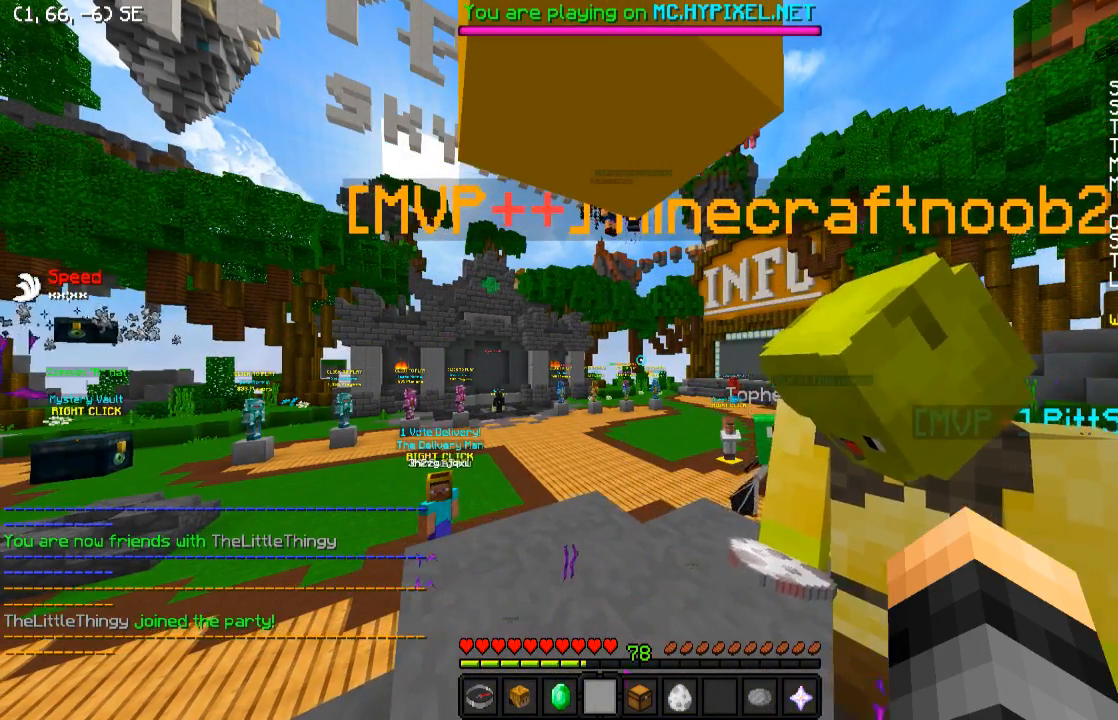
{"keys": [], "events": []}
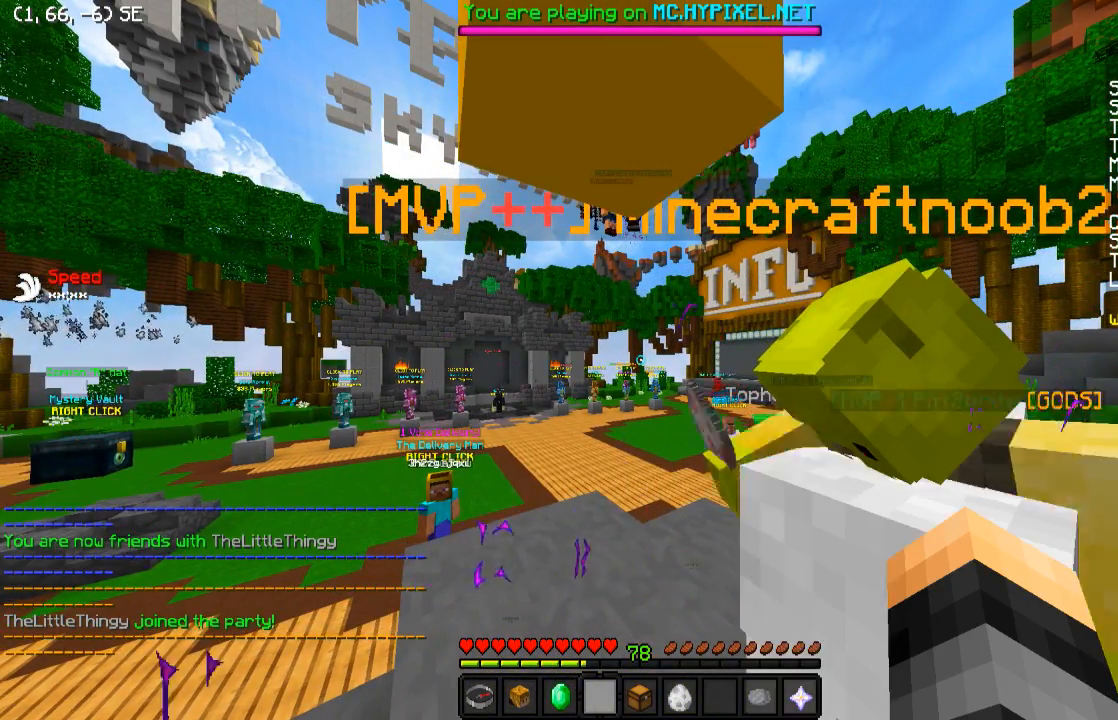
{"keys": [], "events": []}
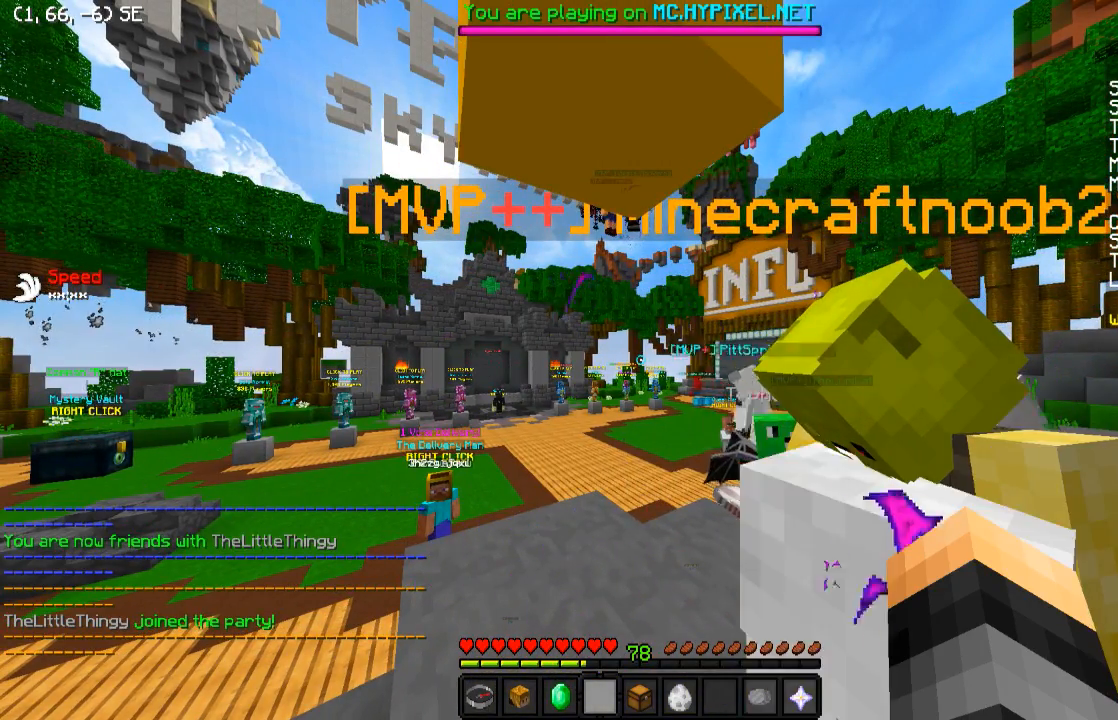
{"keys": ["a"], "events": [[483, "a", "down"]]}
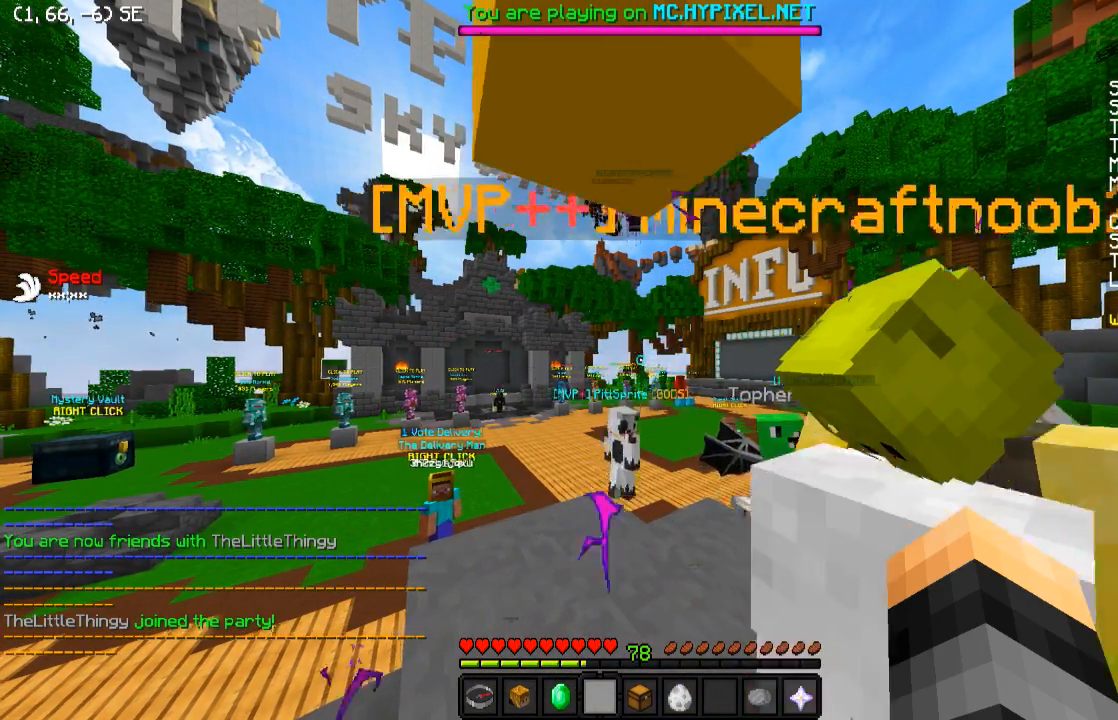
{"keys": ["d", "w"], "events": [[83, "w", "down"], [133, "a", "up"], [233, "d", "down"]]}
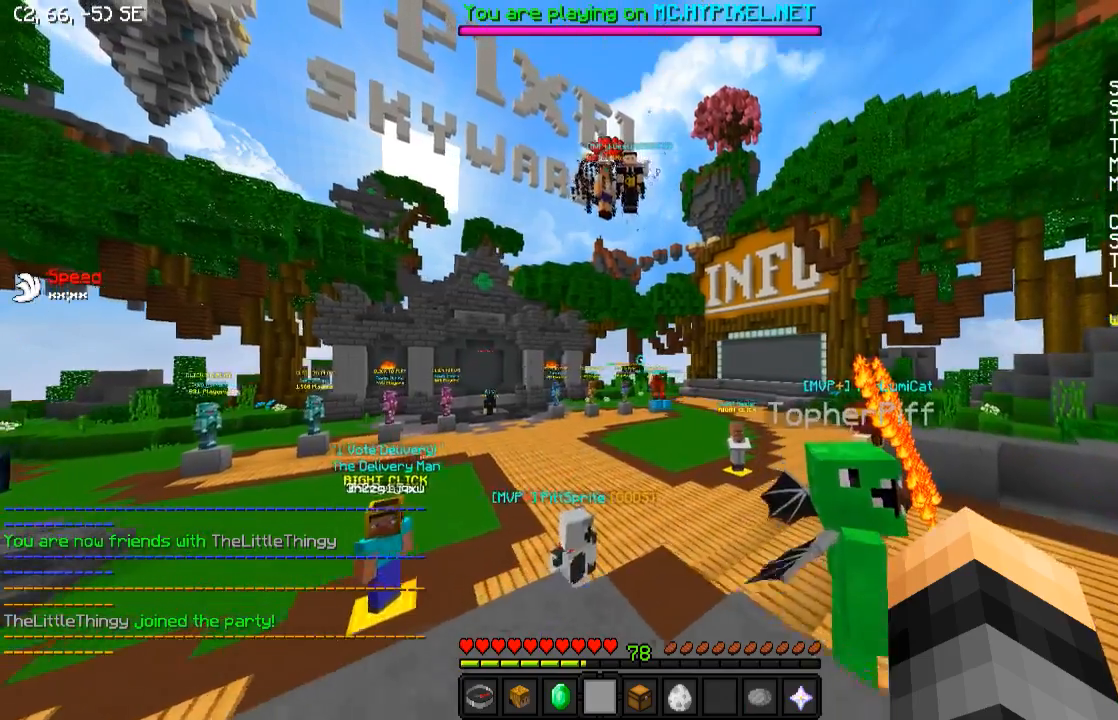
{"keys": ["s"], "events": [[33, "d", "up"], [33, "w", "up"], [233, "s", "down"]]}
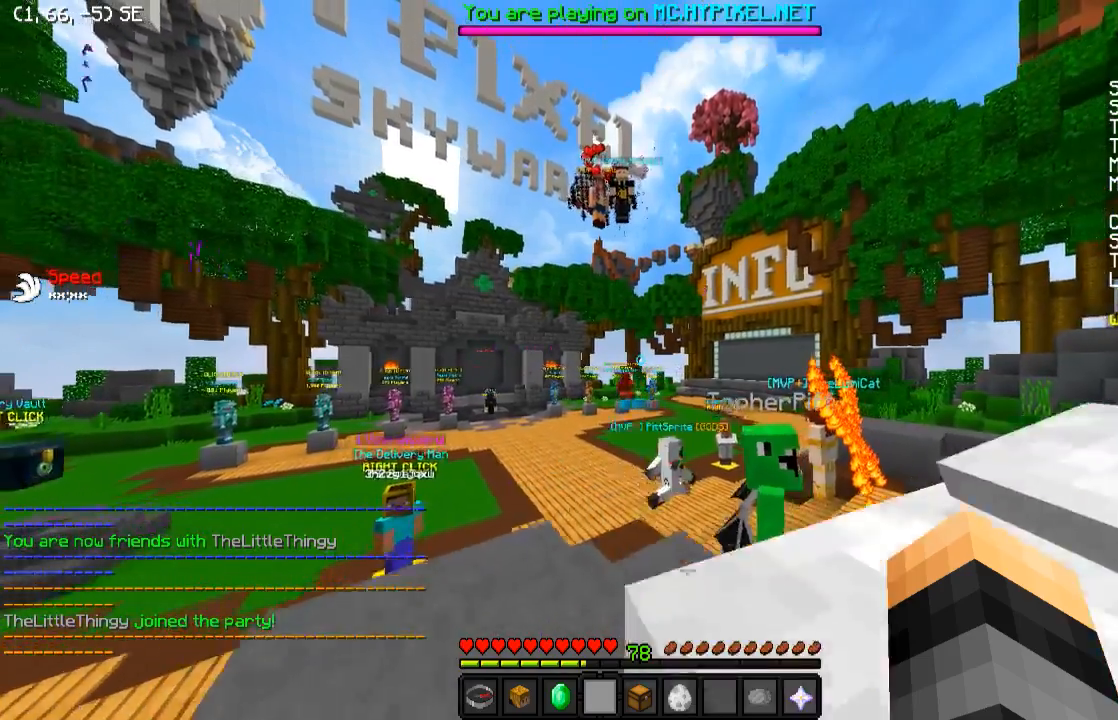
{"keys": ["w"], "events": [[133, "s", "up"], [217, "a", "down"], [433, "a", "up"], [483, "w", "down"]]}
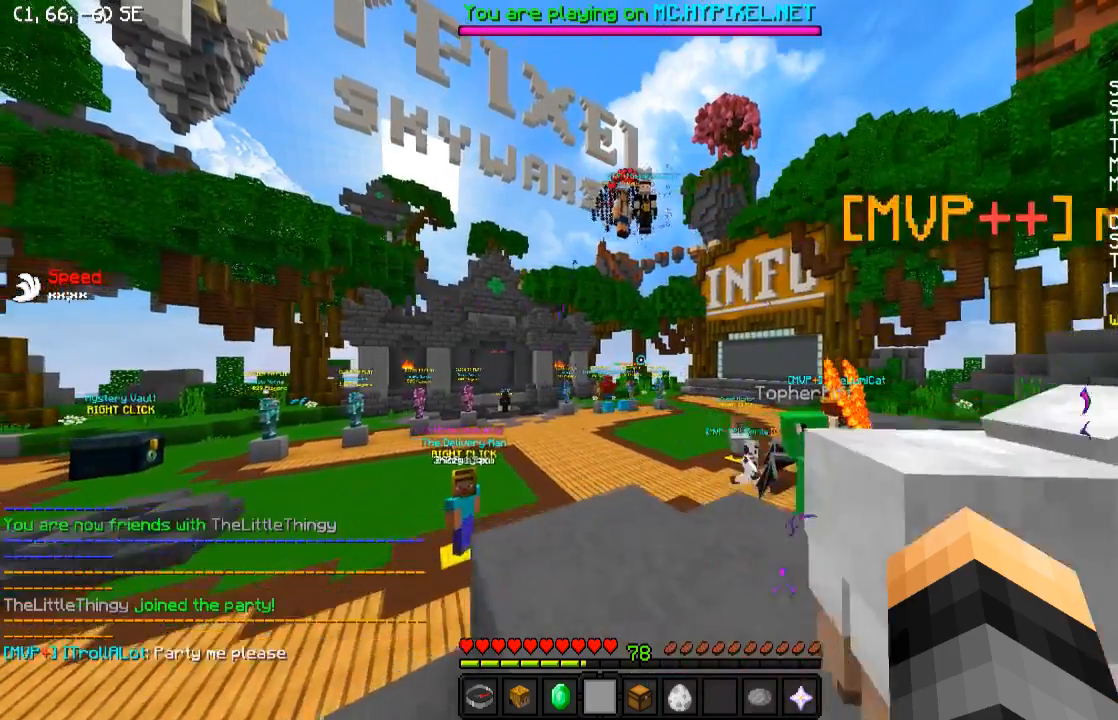
{"keys": [], "events": [[33, "d", "down"], [183, "d", "up"], [233, "w", "up"]]}
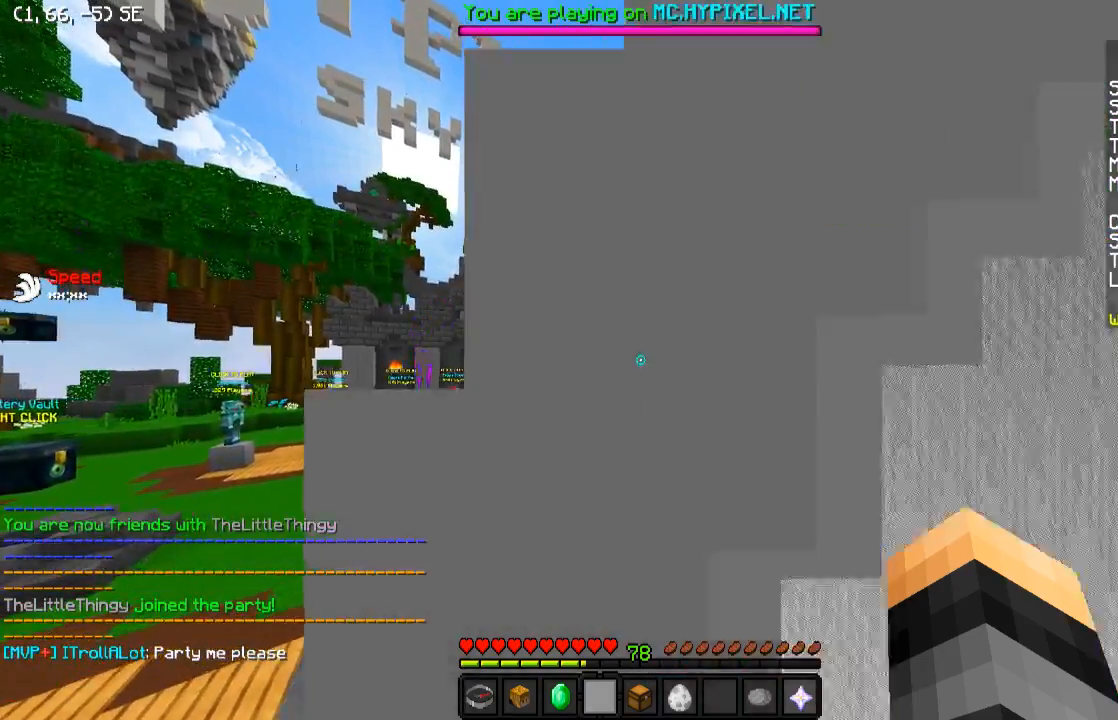
{"keys": [], "events": []}